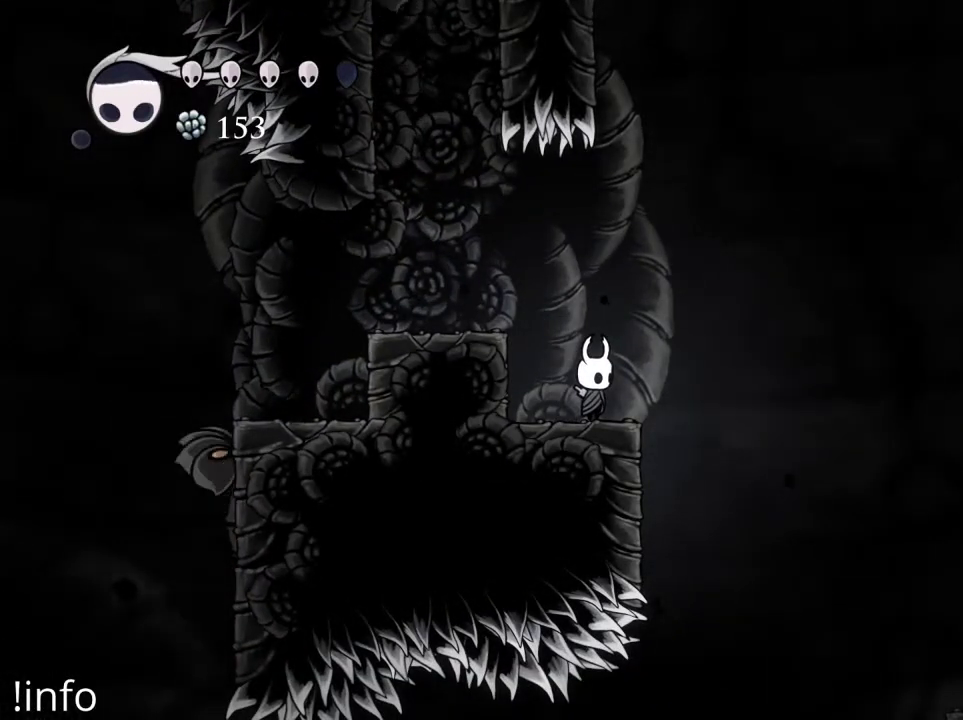
Gameplay with a controller (Xbox layout); each line is a JSON object with the inputs held at the frame after it. "events" lists button and stick changes between this image and that frame as [ms after this image, input, new state], when the widget could be followed in between.
{"buttons": [], "left_stick": "center", "right_stick": "center", "events": []}
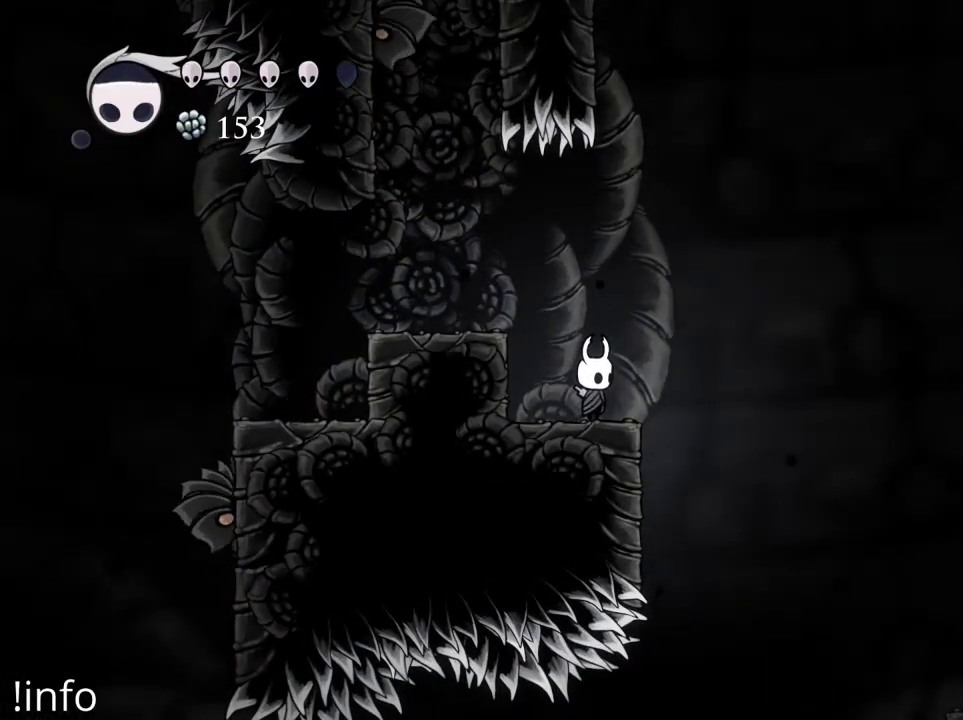
{"buttons": [], "left_stick": "center", "right_stick": "center", "events": []}
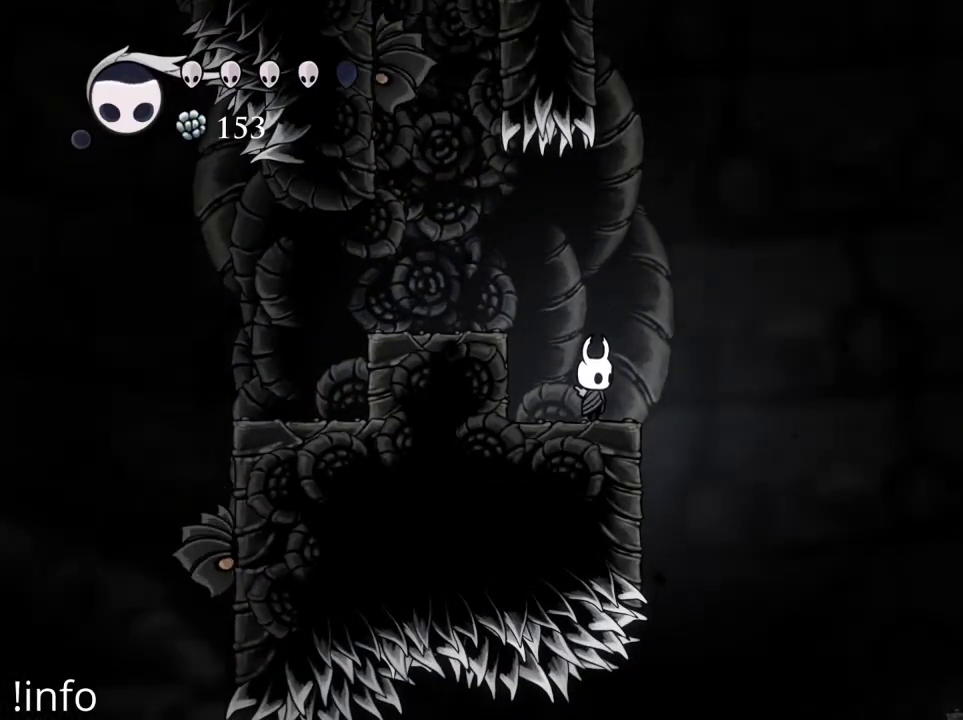
{"buttons": [], "left_stick": "center", "right_stick": "center", "events": [[133, "DPAD_LEFT", "down"], [267, "DPAD_LEFT", "up"]]}
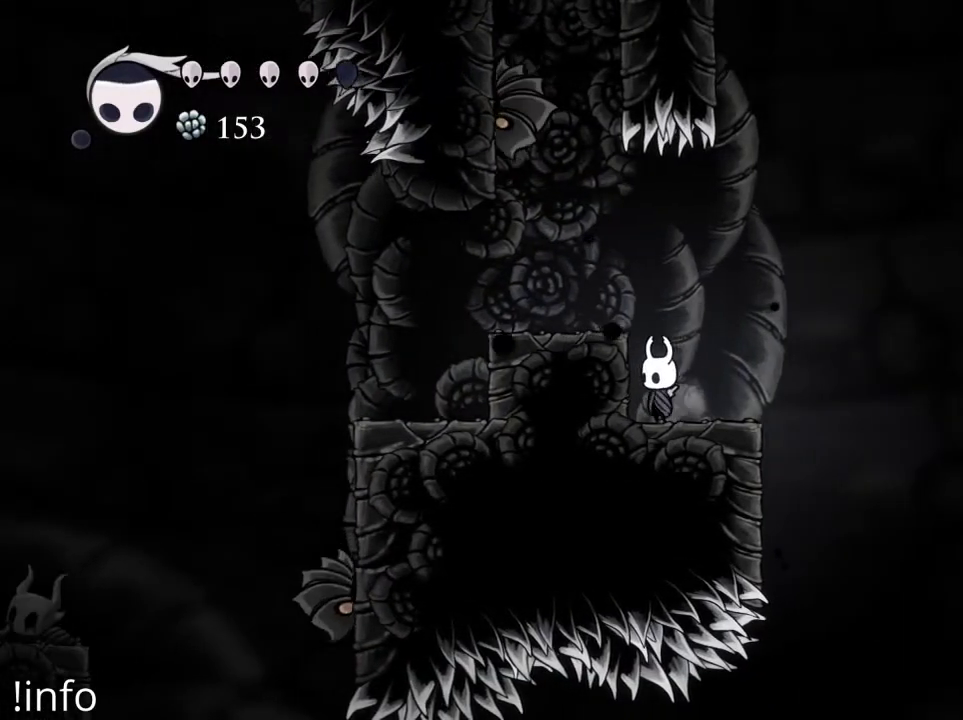
{"buttons": [], "left_stick": "center", "right_stick": "center", "events": []}
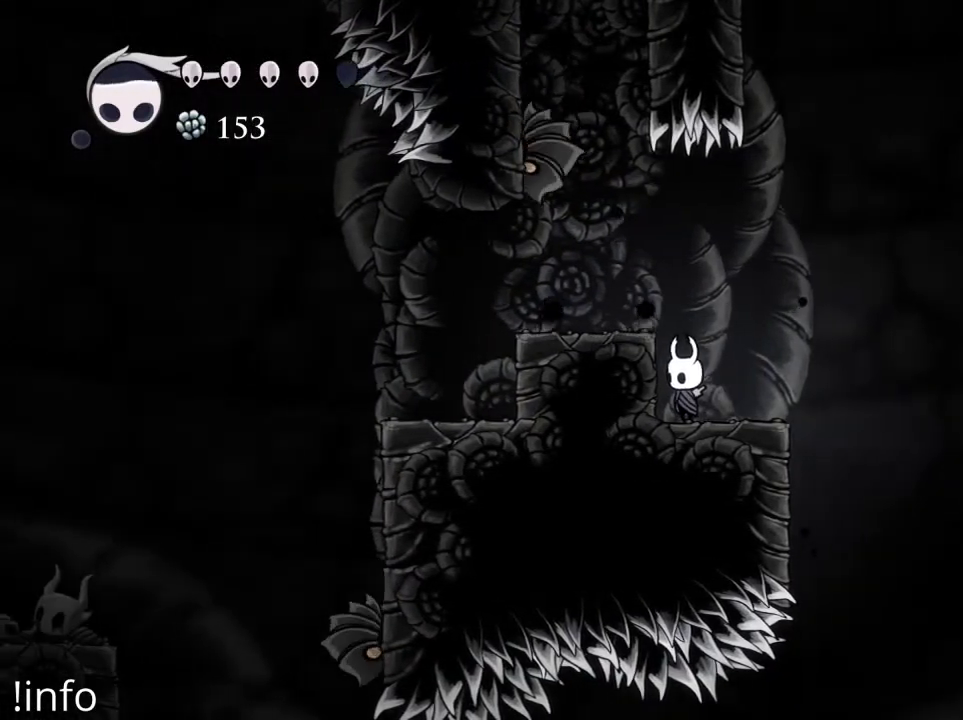
{"buttons": ["DPAD_LEFT"], "left_stick": "center", "right_stick": "center", "events": [[167, "A", "down"], [300, "DPAD_LEFT", "down"], [333, "A", "up"]]}
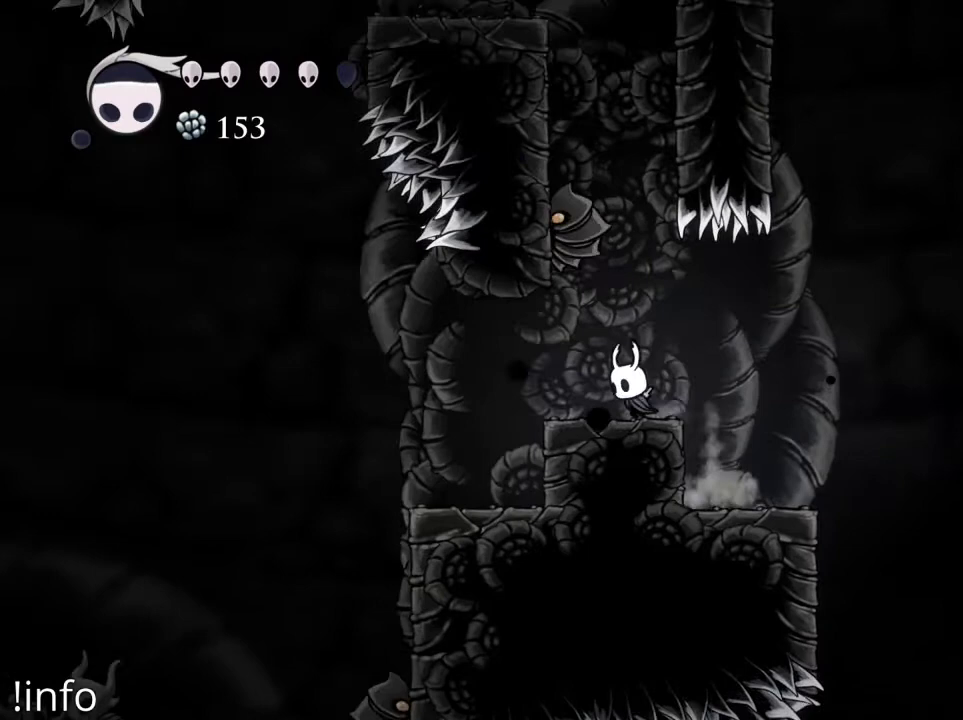
{"buttons": [], "left_stick": "center", "right_stick": "center", "events": [[100, "DPAD_LEFT", "up"]]}
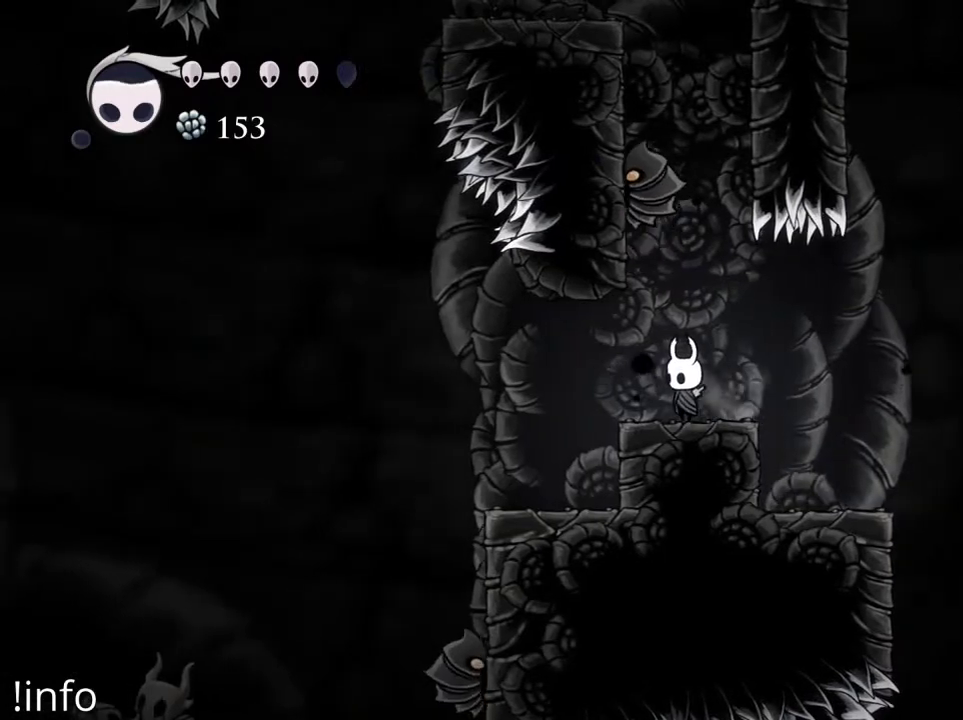
{"buttons": [], "left_stick": "center", "right_stick": "center", "events": [[167, "DPAD_LEFT", "down"], [267, "DPAD_LEFT", "up"]]}
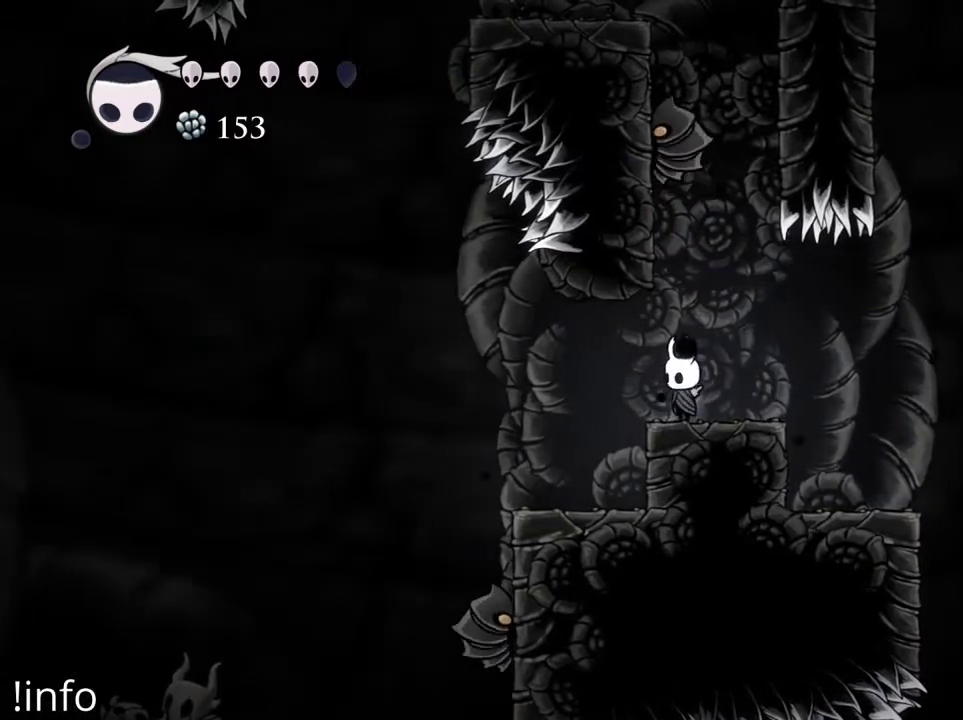
{"buttons": [], "left_stick": "center", "right_stick": "center", "events": [[100, "A", "down"], [233, "A", "up"], [233, "DPAD_UP", "down"], [300, "X", "down"], [400, "DPAD_UP", "up"], [433, "X", "up"]]}
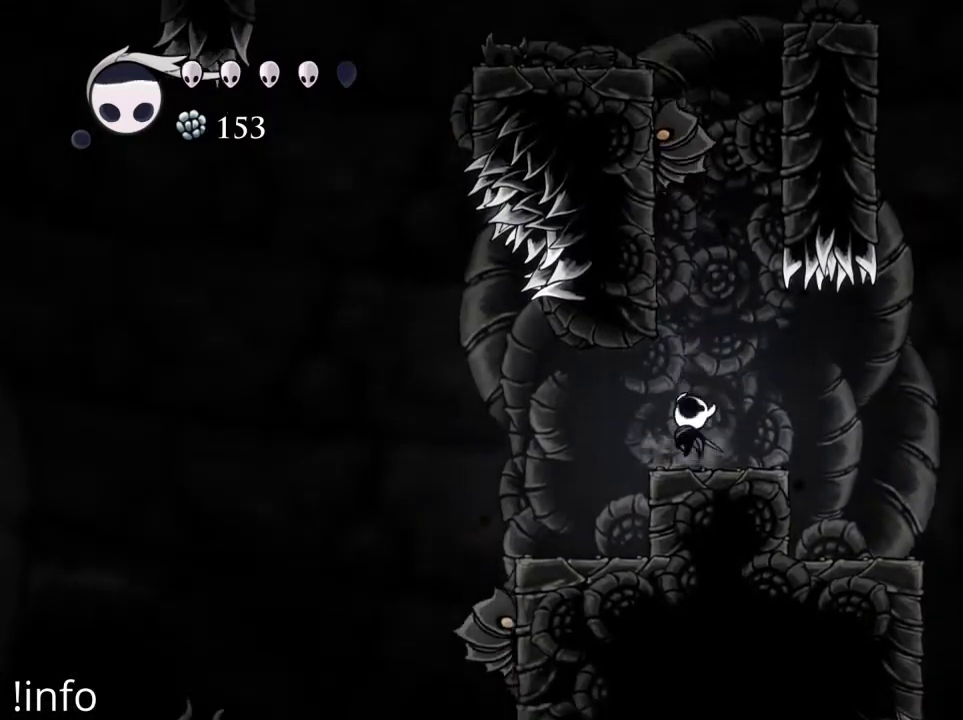
{"buttons": ["X", "DPAD_UP"], "left_stick": "center", "right_stick": "center", "events": [[100, "A", "down"], [433, "DPAD_UP", "down"], [467, "A", "up"], [500, "X", "down"]]}
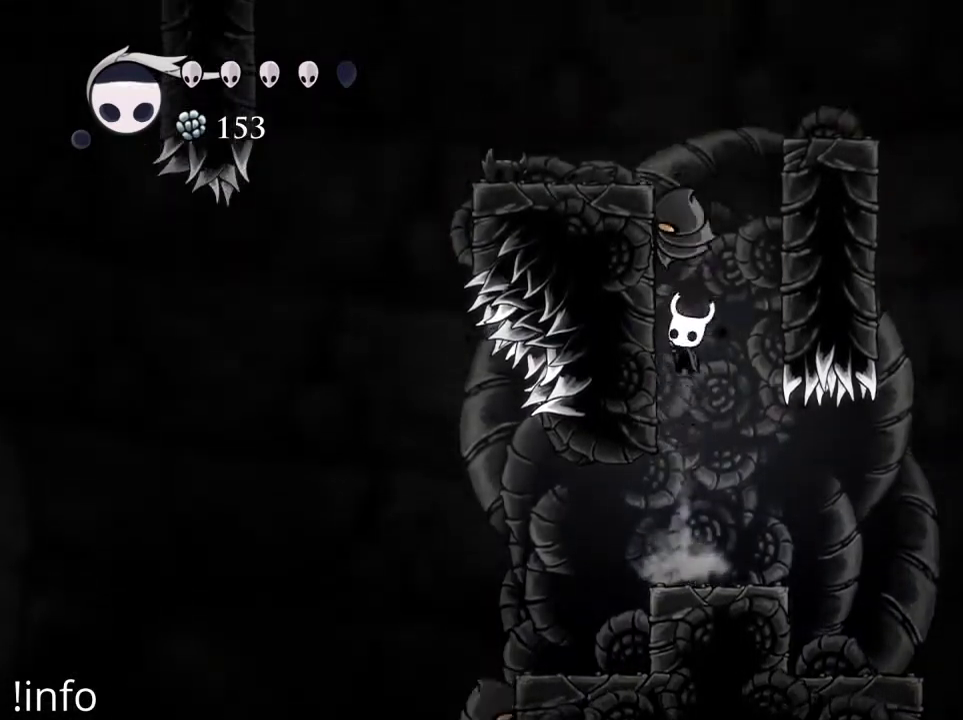
{"buttons": ["A"], "left_stick": "center", "right_stick": "center", "events": [[100, "DPAD_UP", "up"], [100, "X", "up"], [433, "A", "down"]]}
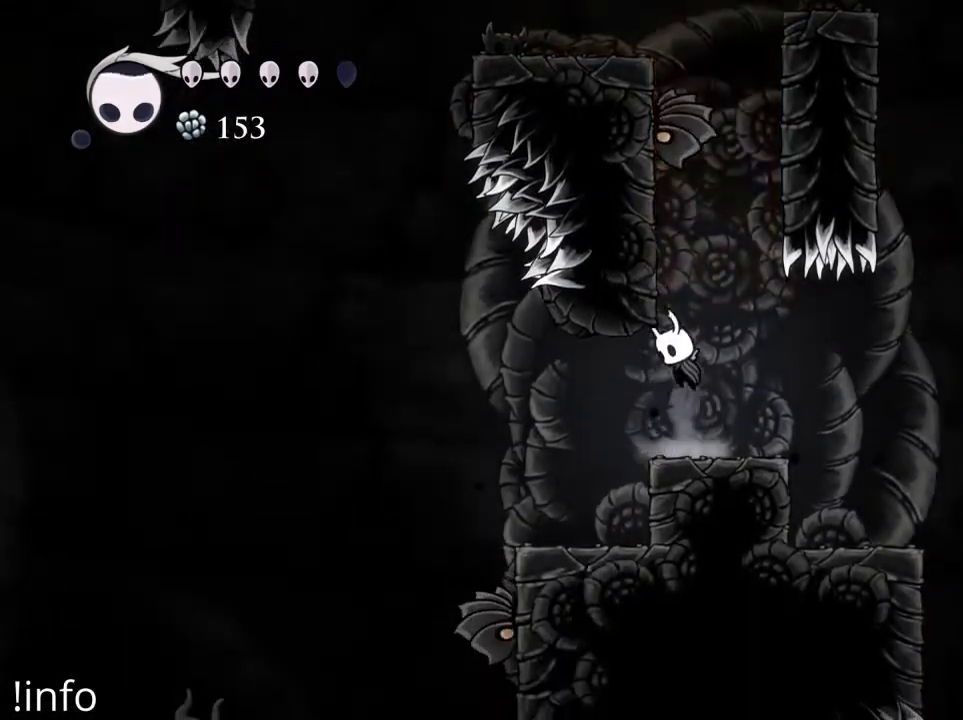
{"buttons": [], "left_stick": "center", "right_stick": "center", "events": [[133, "DPAD_UP", "down"], [167, "A", "up"], [200, "X", "down"], [267, "DPAD_UP", "up"], [267, "X", "up"]]}
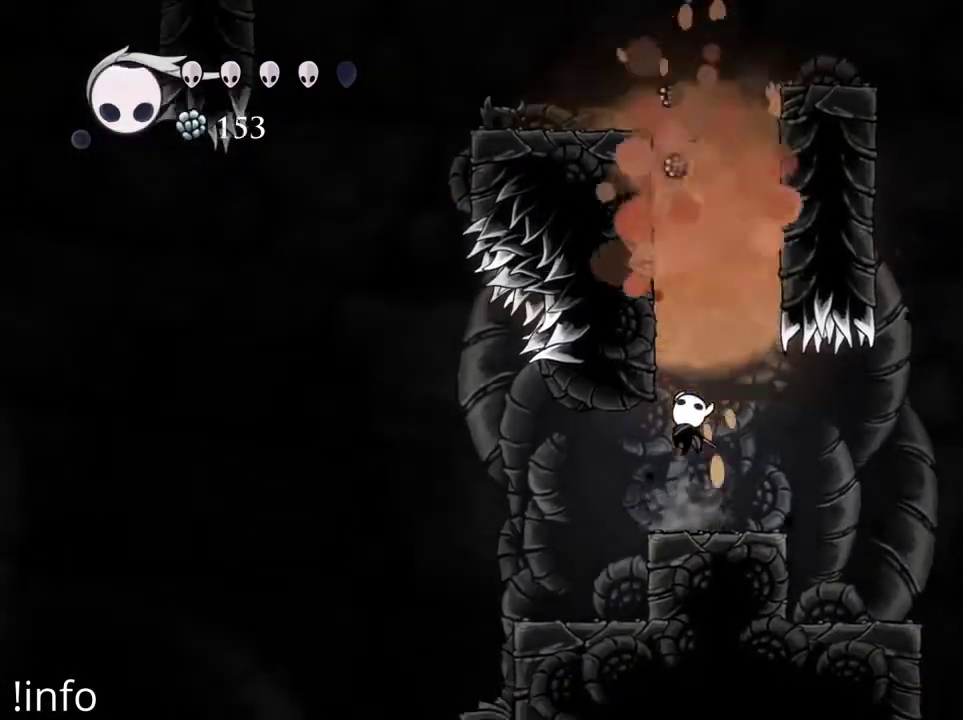
{"buttons": ["A"], "left_stick": "center", "right_stick": "center", "events": [[400, "A", "down"]]}
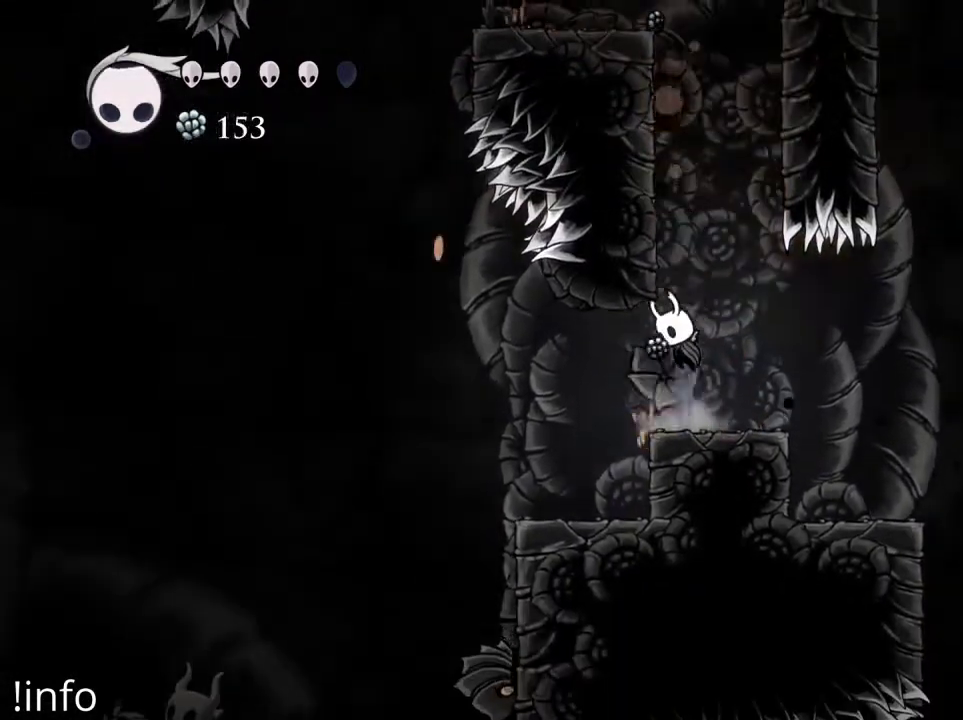
{"buttons": ["A", "DPAD_LEFT"], "left_stick": "center", "right_stick": "center", "events": [[300, "DPAD_LEFT", "down"], [333, "A", "up"], [433, "A", "down"]]}
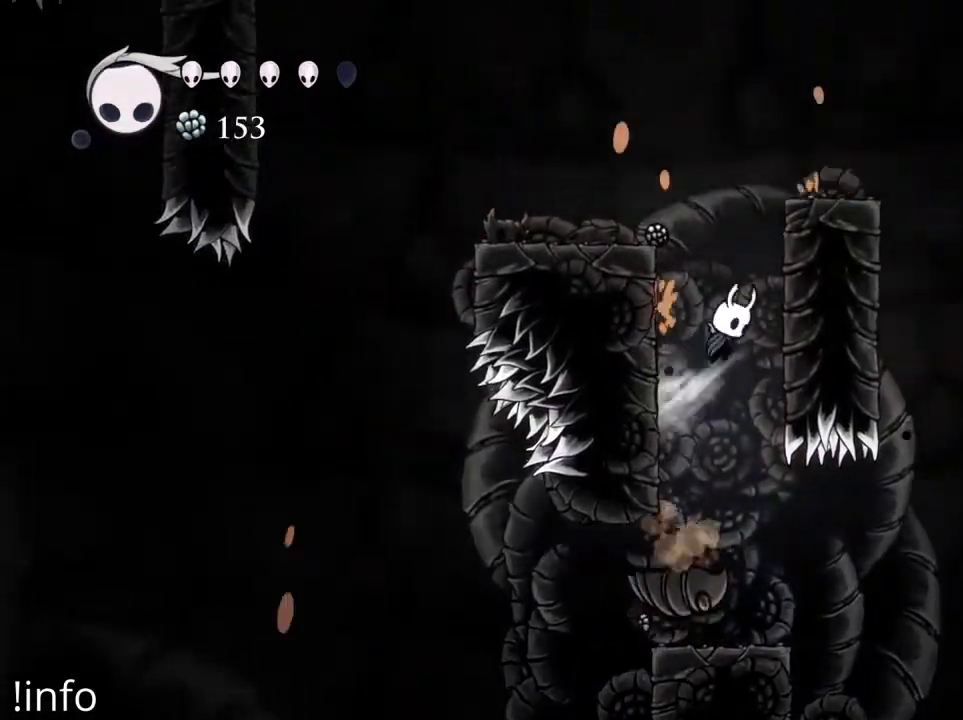
{"buttons": [], "left_stick": "center", "right_stick": "center", "events": [[200, "A", "up"], [267, "A", "down"], [400, "A", "up"], [500, "DPAD_LEFT", "up"]]}
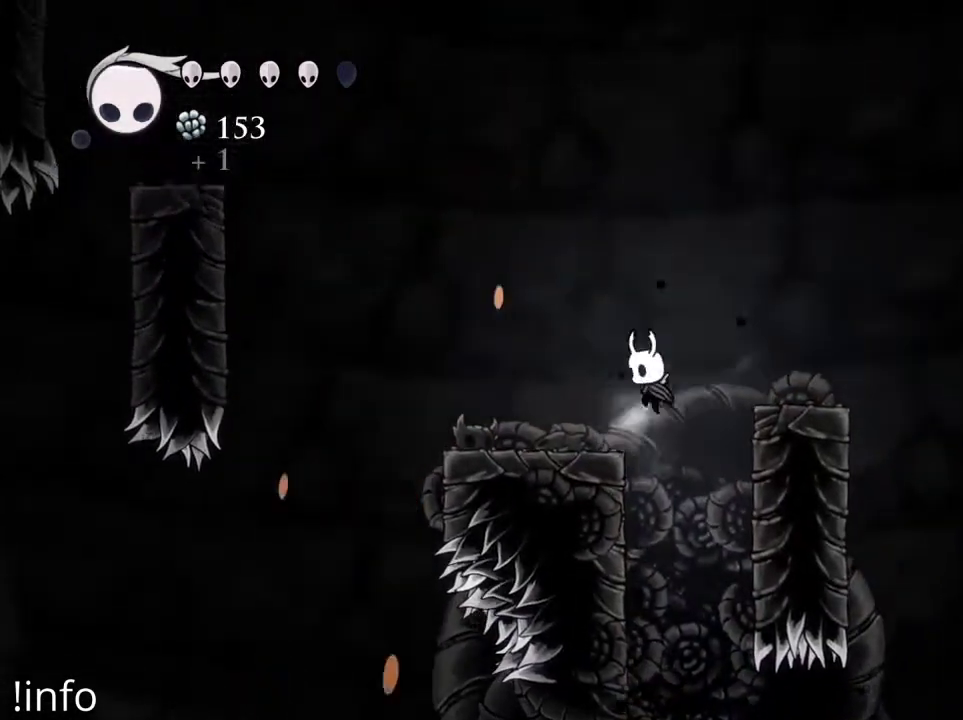
{"buttons": ["DPAD_LEFT"], "left_stick": "center", "right_stick": "center", "events": [[100, "DPAD_LEFT", "down"], [300, "A", "down"], [500, "A", "up"]]}
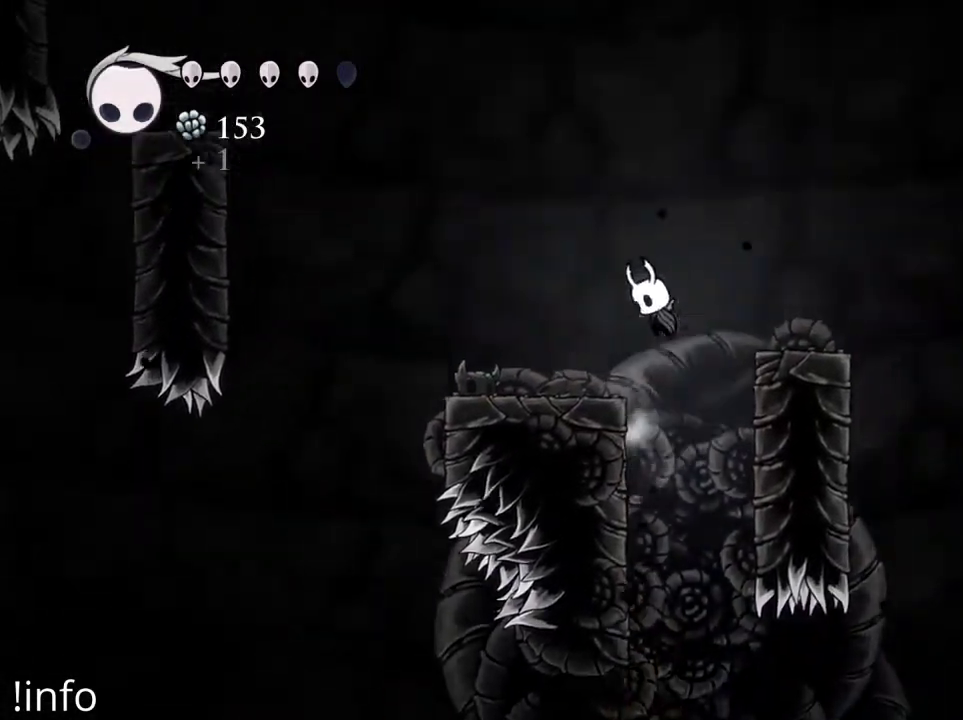
{"buttons": ["A", "DPAD_RIGHT"], "left_stick": "center", "right_stick": "center", "events": [[200, "DPAD_LEFT", "up"], [367, "DPAD_RIGHT", "down"], [433, "A", "down"]]}
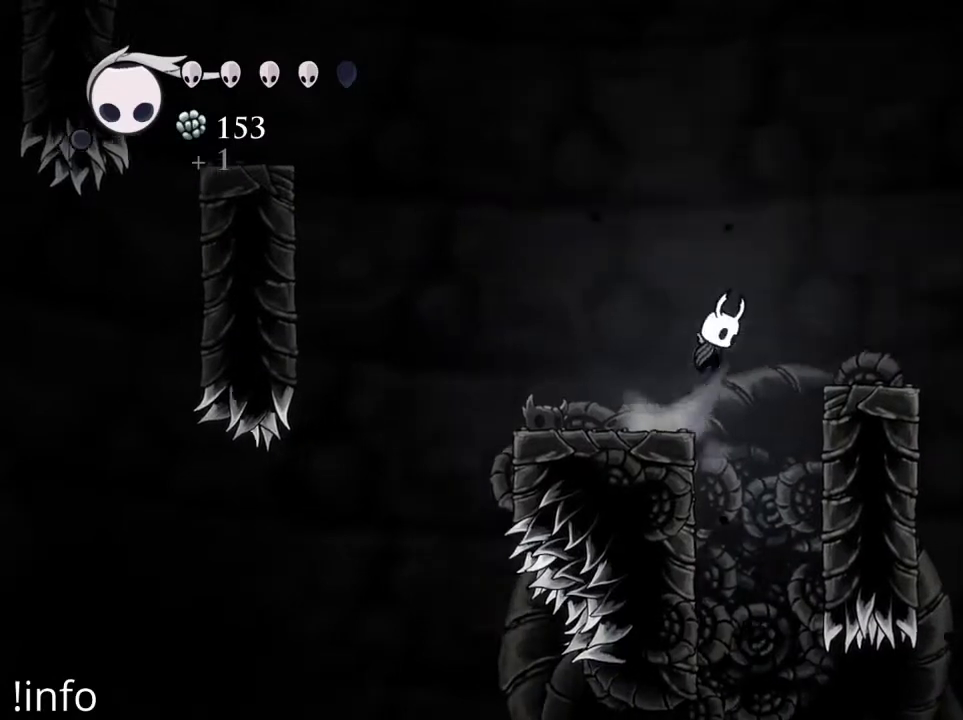
{"buttons": [], "left_stick": "center", "right_stick": "center", "events": [[200, "A", "up"], [433, "DPAD_RIGHT", "up"]]}
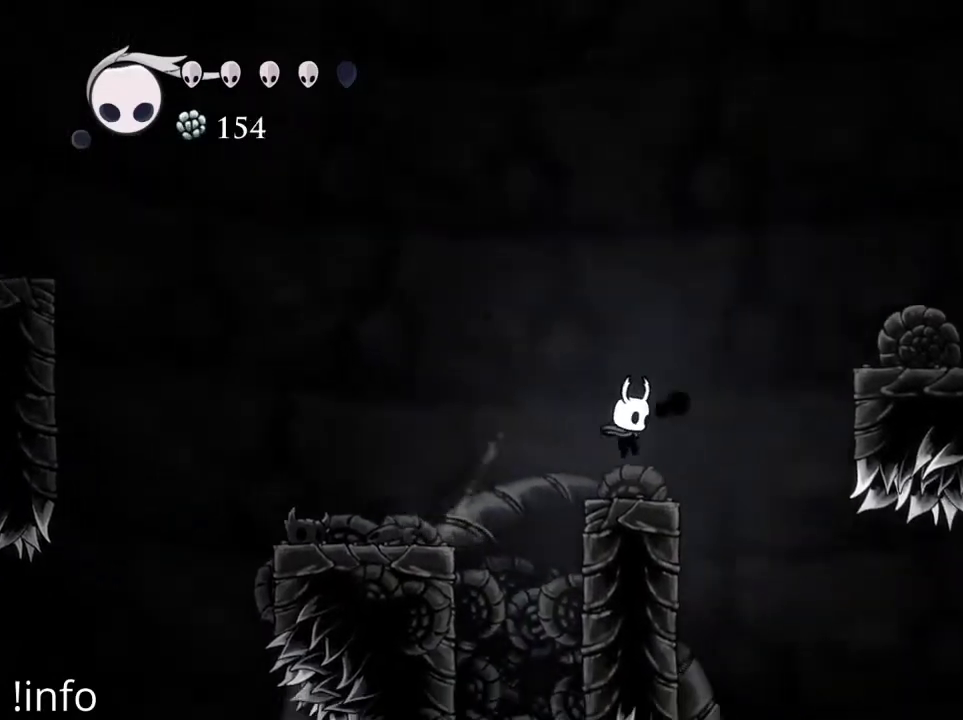
{"buttons": ["A", "DPAD_RIGHT"], "left_stick": "center", "right_stick": "center", "events": [[100, "DPAD_RIGHT", "down"], [200, "A", "down"]]}
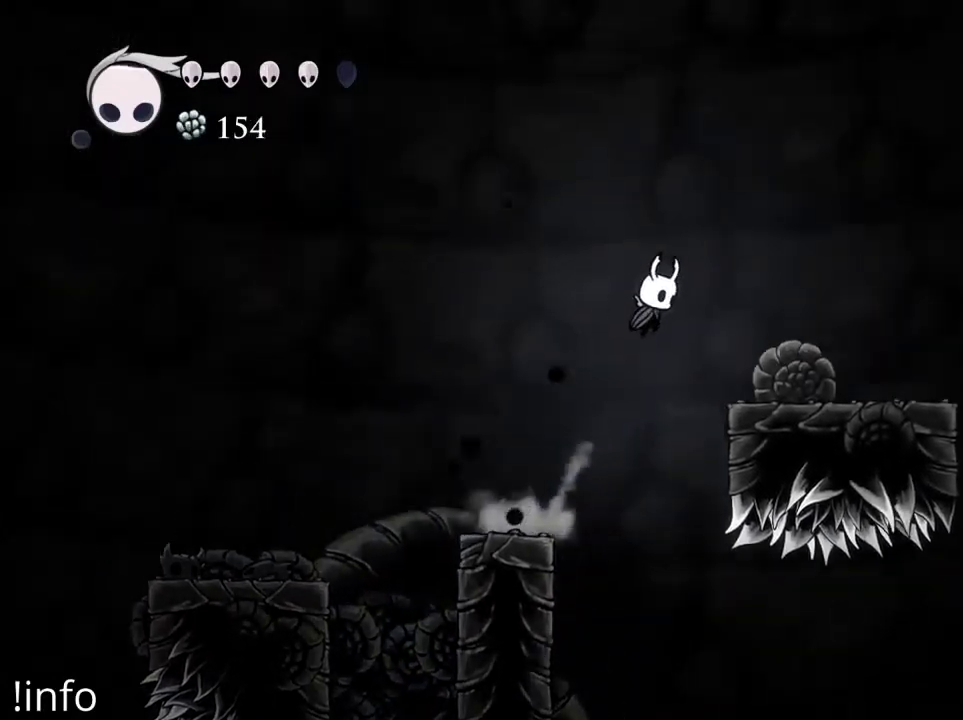
{"buttons": ["X", "DPAD_DOWN"], "left_stick": "center", "right_stick": "center", "events": [[200, "A", "up"], [467, "DPAD_DOWN", "down"], [467, "DPAD_RIGHT", "up"], [467, "X", "down"]]}
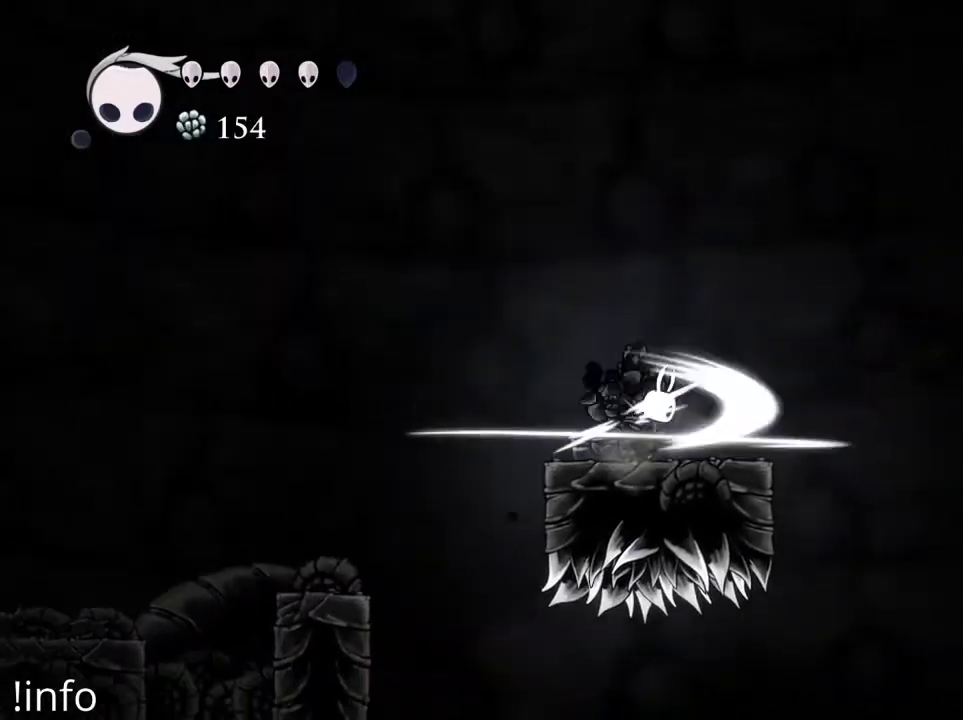
{"buttons": [], "left_stick": "center", "right_stick": "center", "events": [[33, "X", "up"], [100, "DPAD_DOWN", "up"]]}
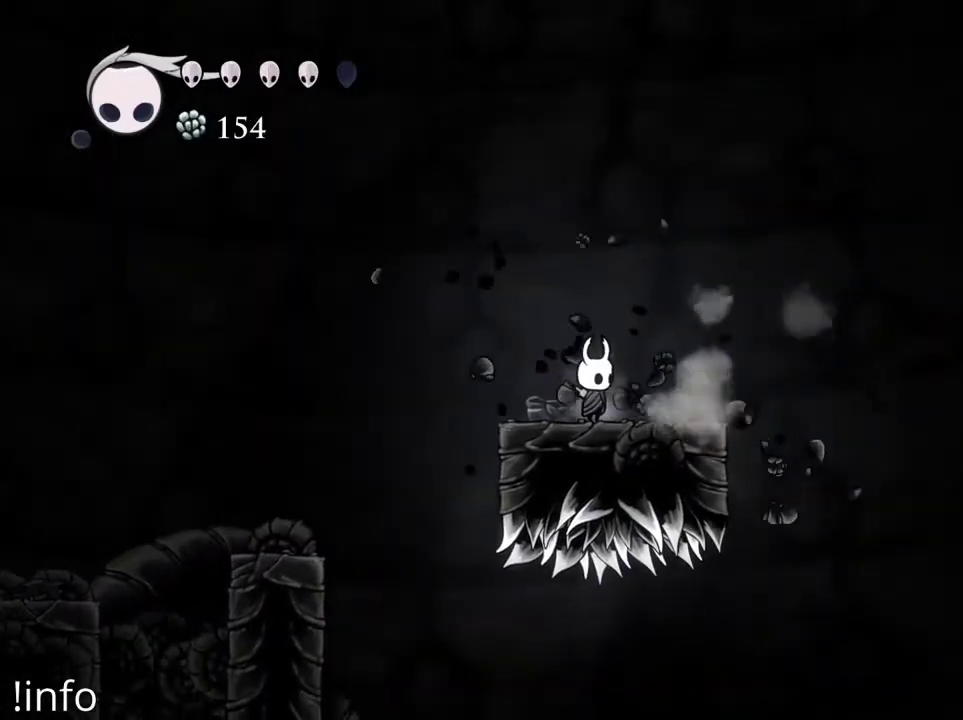
{"buttons": [], "left_stick": "center", "right_stick": "center", "events": []}
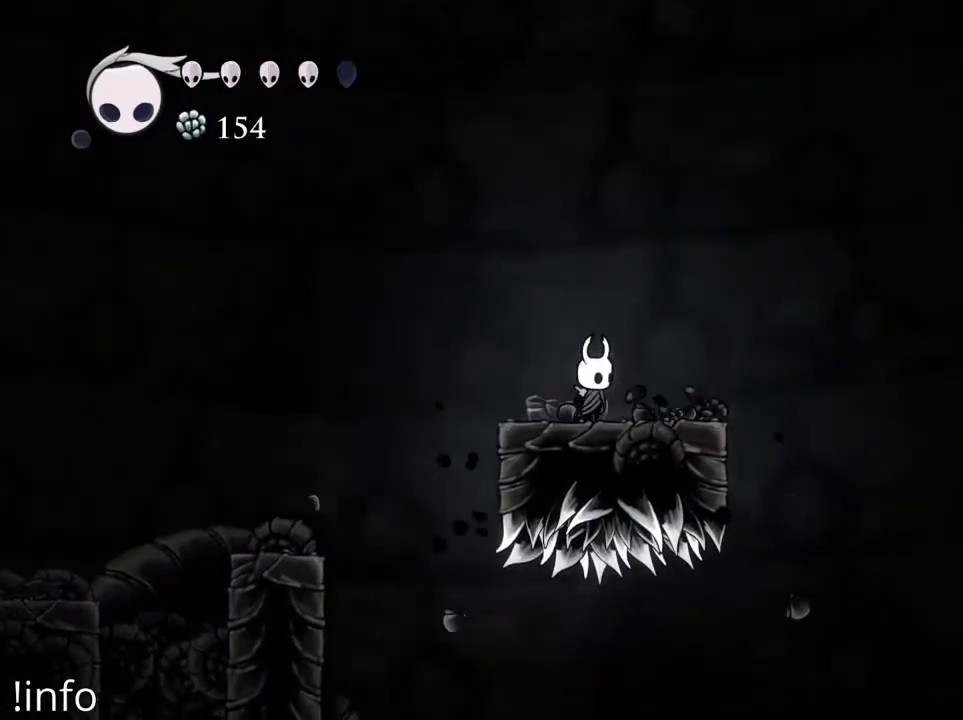
{"buttons": [], "left_stick": "center", "right_stick": "center", "events": []}
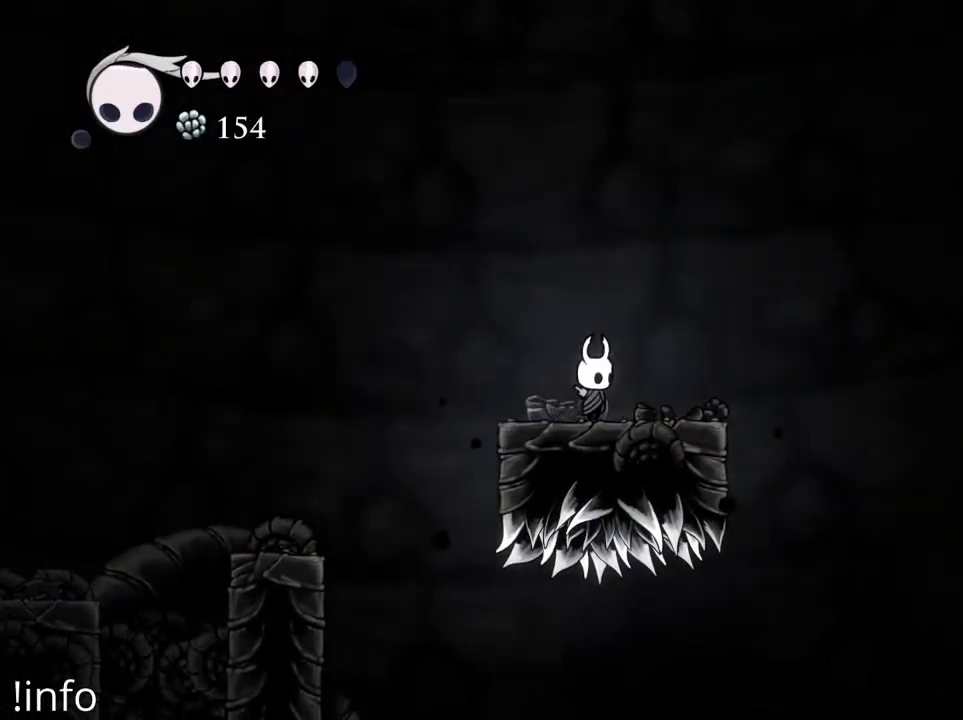
{"buttons": [], "left_stick": "center", "right_stick": "center", "events": []}
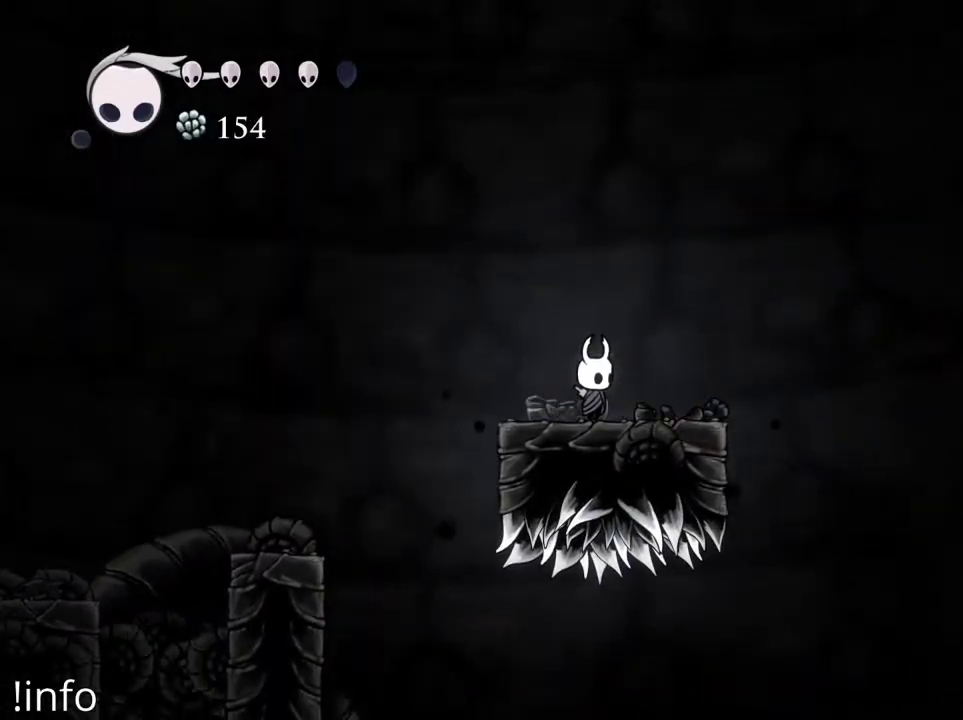
{"buttons": [], "left_stick": "center", "right_stick": "center", "events": []}
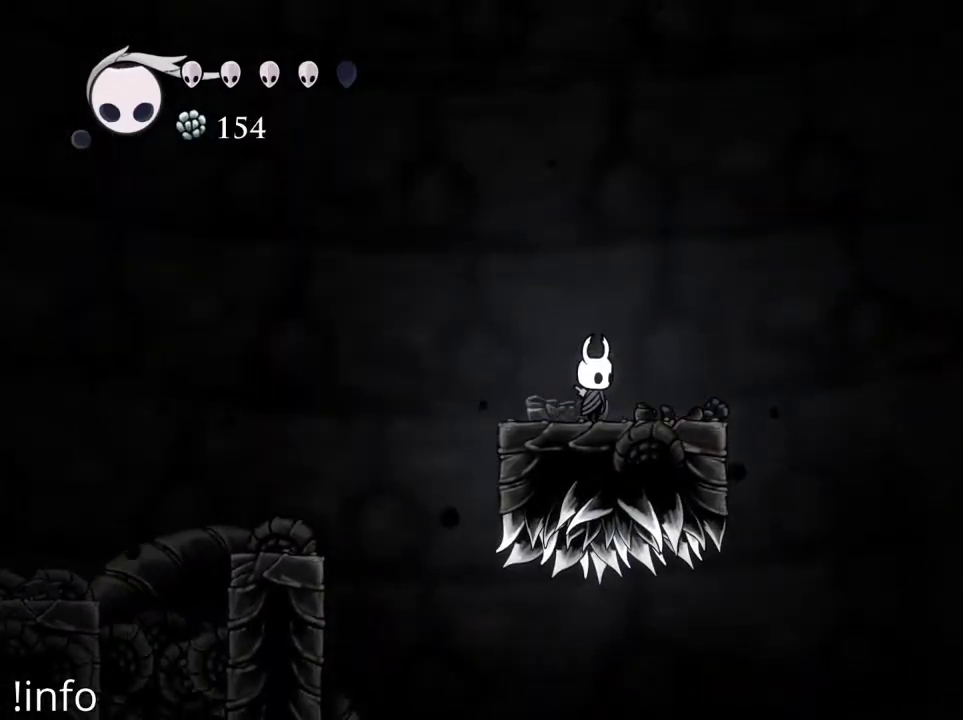
{"buttons": [], "left_stick": "center", "right_stick": "center", "events": []}
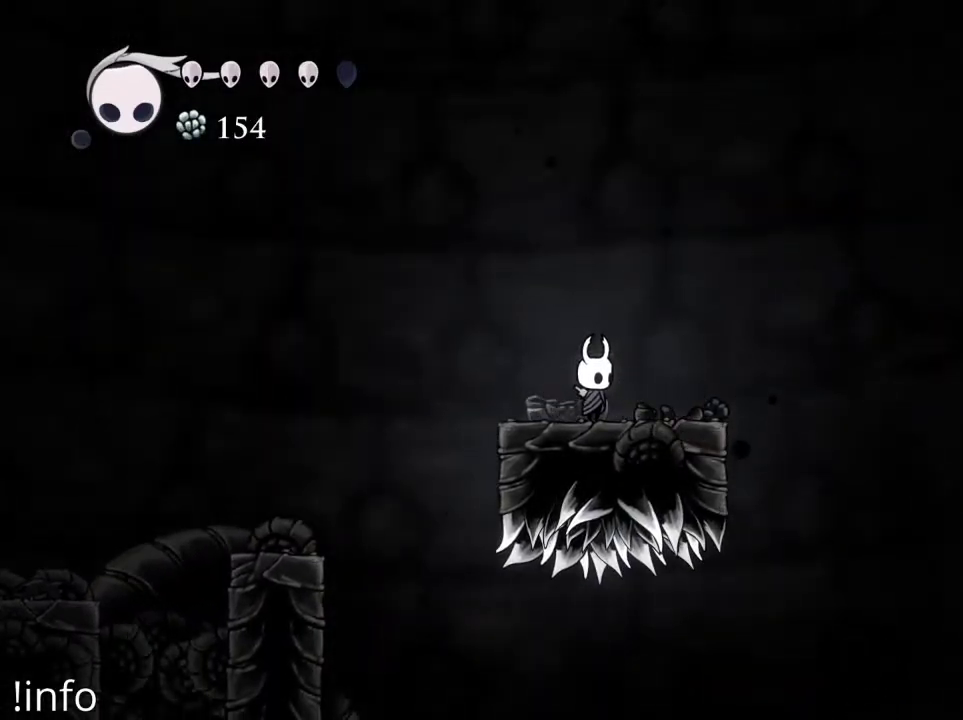
{"buttons": [], "left_stick": "center", "right_stick": "center", "events": []}
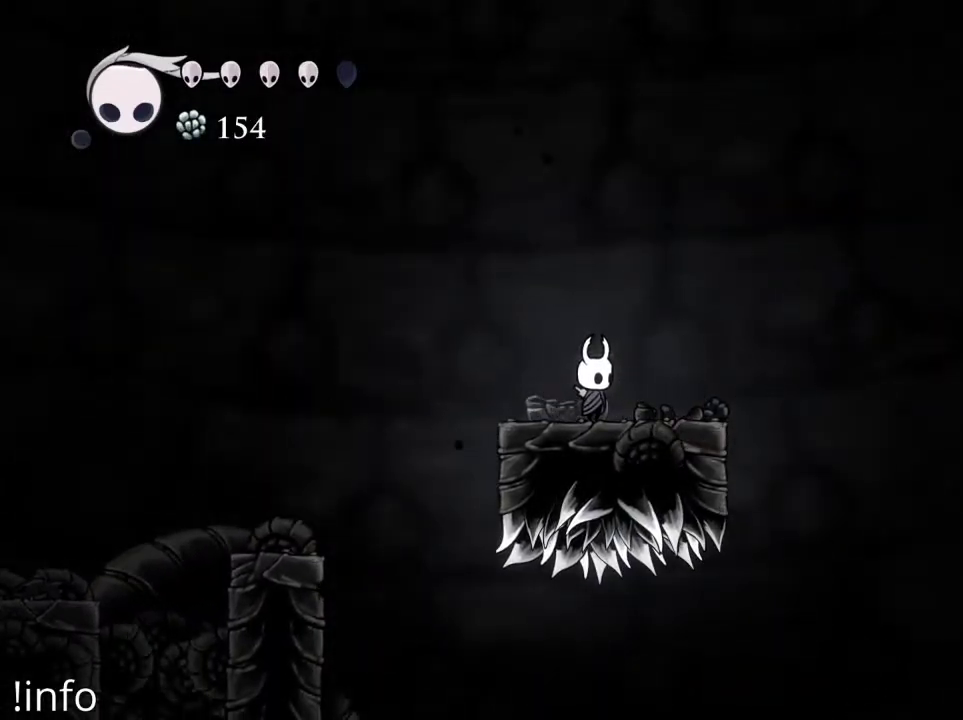
{"buttons": ["A", "DPAD_RIGHT"], "left_stick": "center", "right_stick": "center", "events": [[133, "DPAD_RIGHT", "down"], [300, "A", "down"]]}
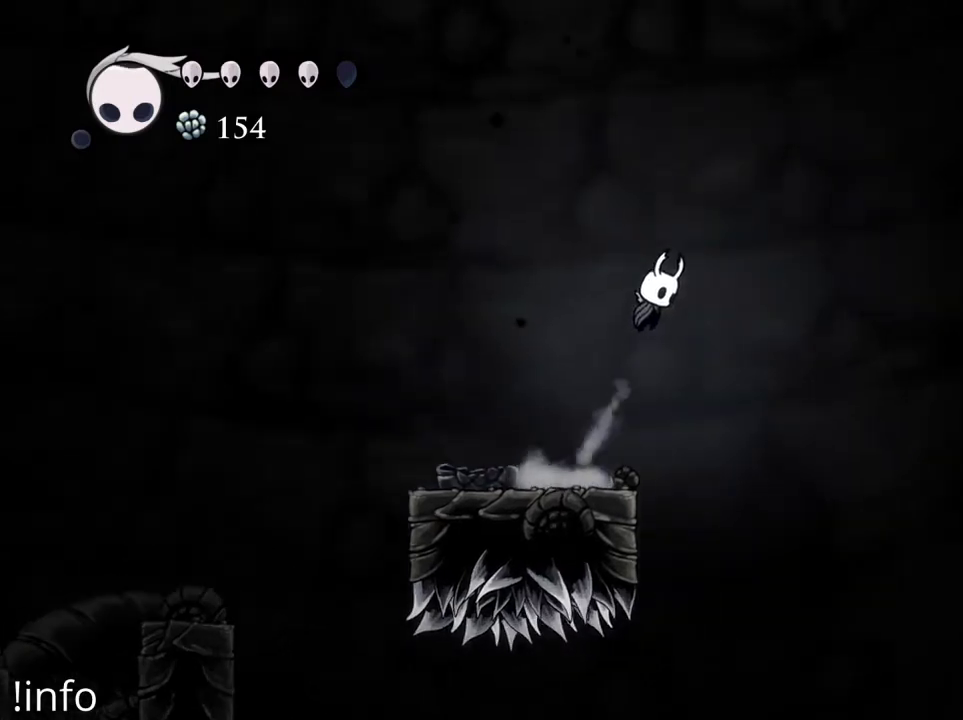
{"buttons": ["DPAD_RIGHT"], "left_stick": "center", "right_stick": "center", "events": [[133, "R2", "down"], [167, "A", "up"], [300, "R2", "up"]]}
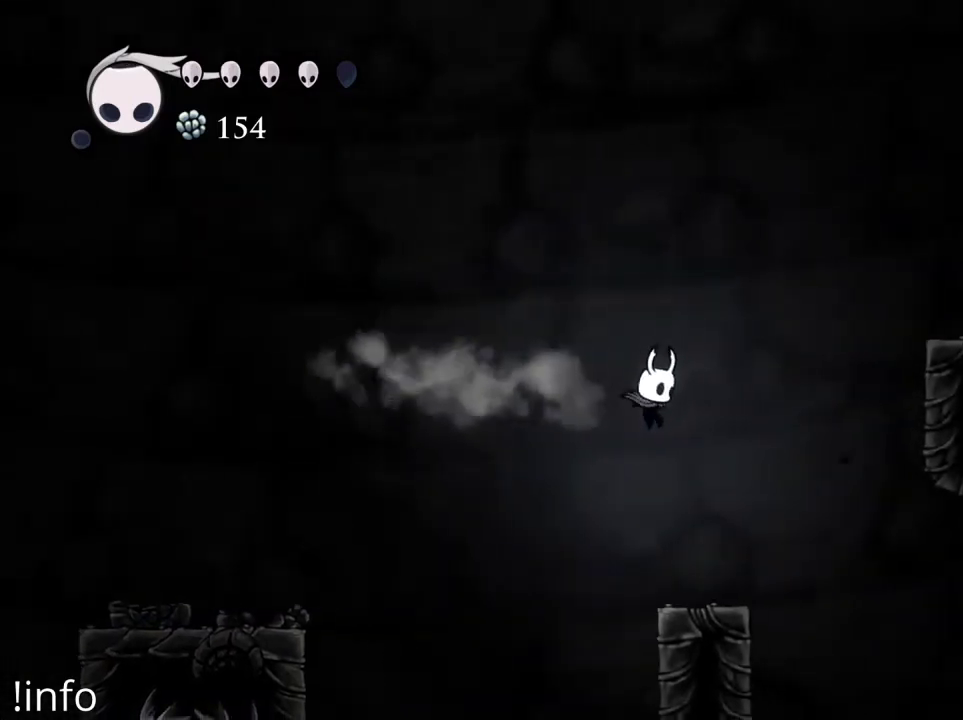
{"buttons": [], "left_stick": "center", "right_stick": "center", "events": [[167, "DPAD_RIGHT", "up"]]}